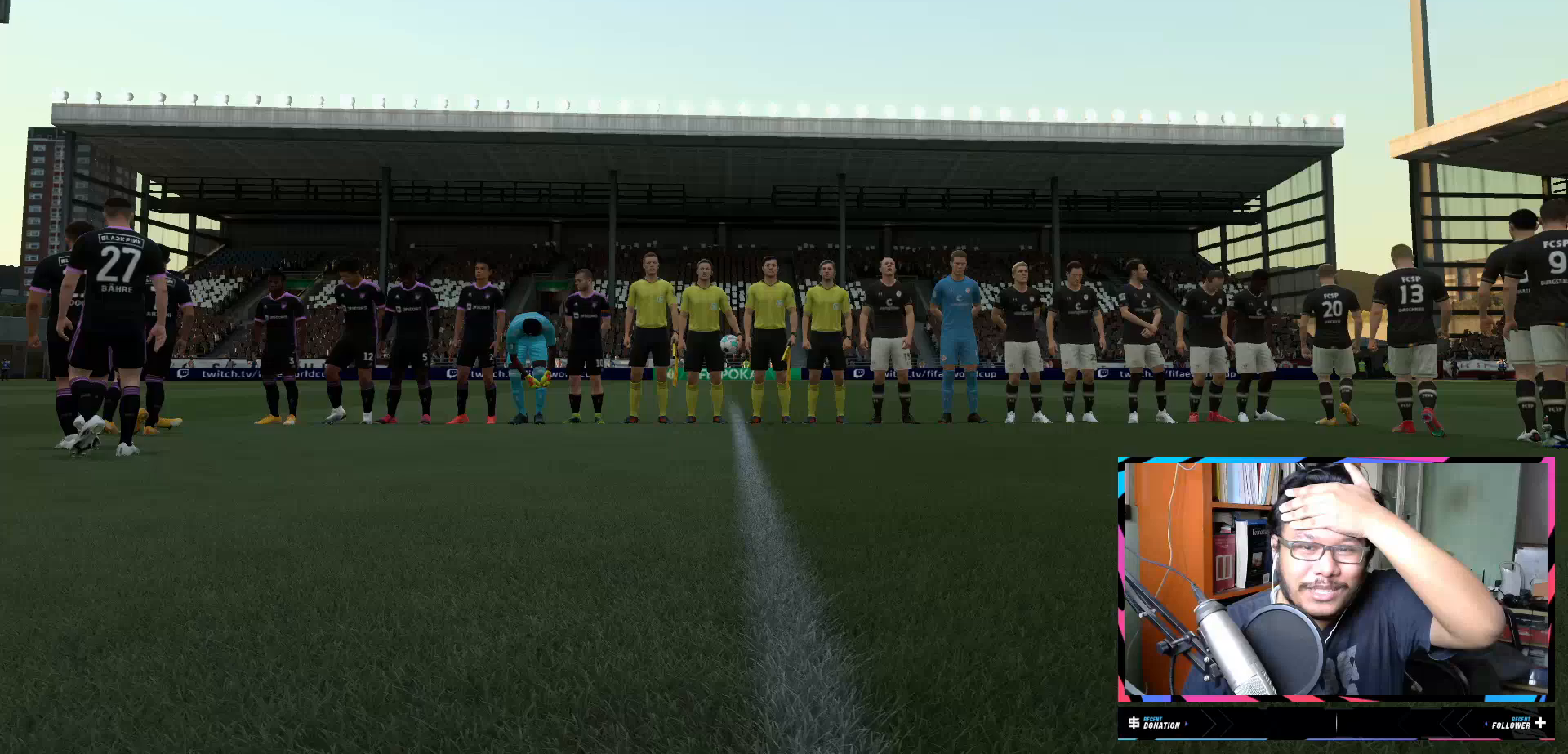
Gameplay with a controller (Xbox layout); each line is a JSON object with the inputs held at the frame after it. "events" lists button and stick changes between this image and that frame as [ms after this image, input, new state], when the widget could be followed in between. Not read: L3 R3.
{"buttons": ["B"], "left_stick": "center", "right_stick": "center", "events": [[417, "B", "down"]]}
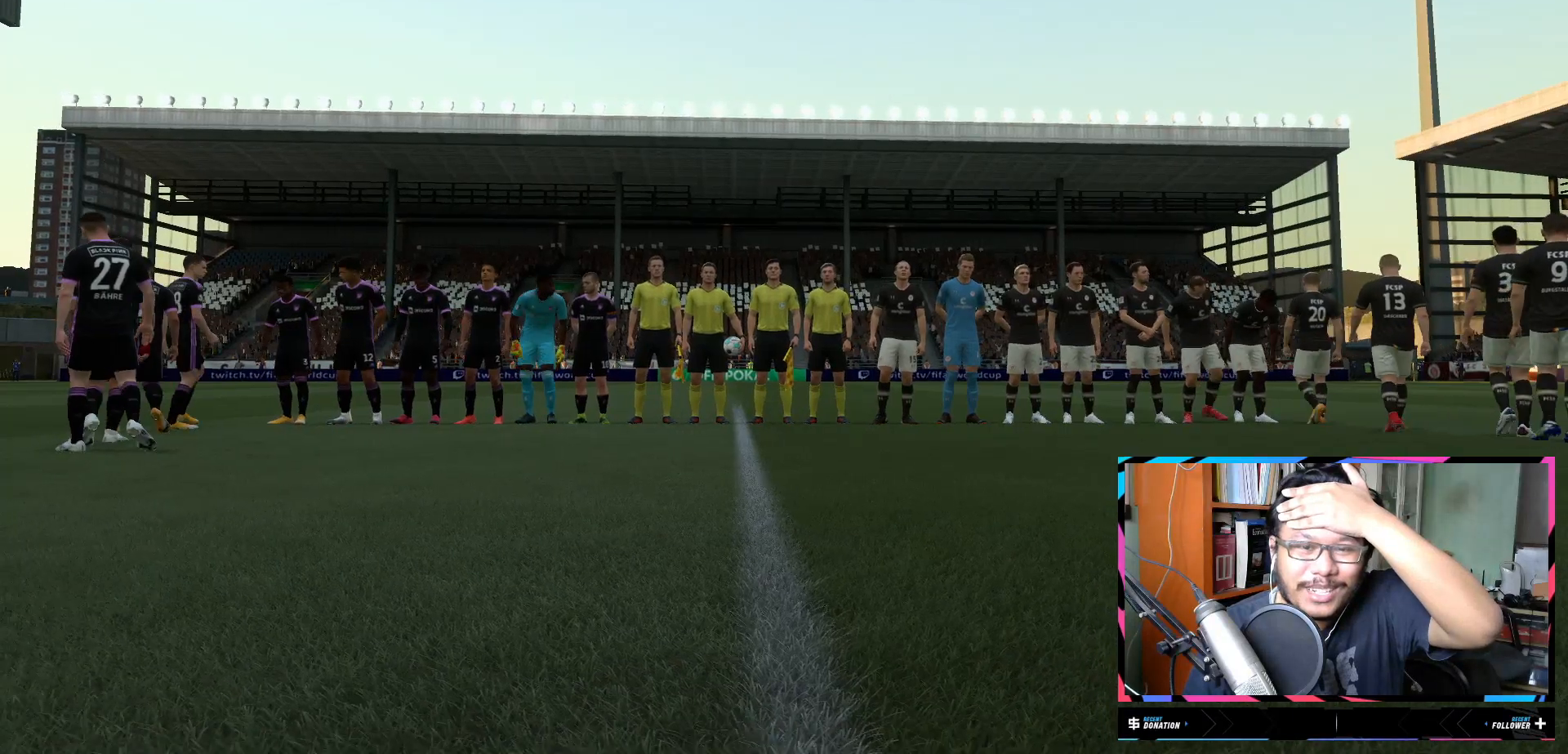
{"buttons": [], "left_stick": "center", "right_stick": "center", "events": [[50, "B", "up"]]}
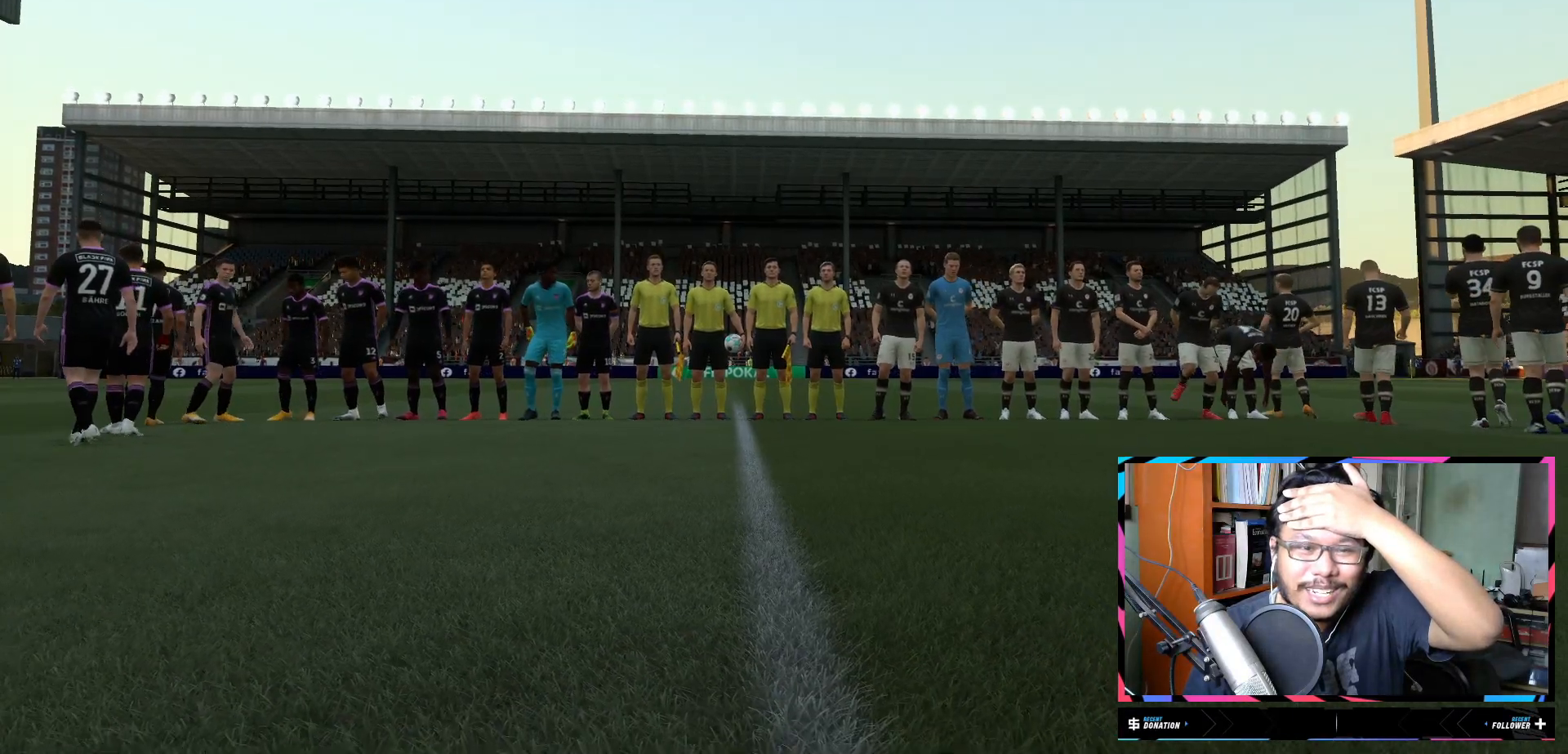
{"buttons": [], "left_stick": "center", "right_stick": "center", "events": []}
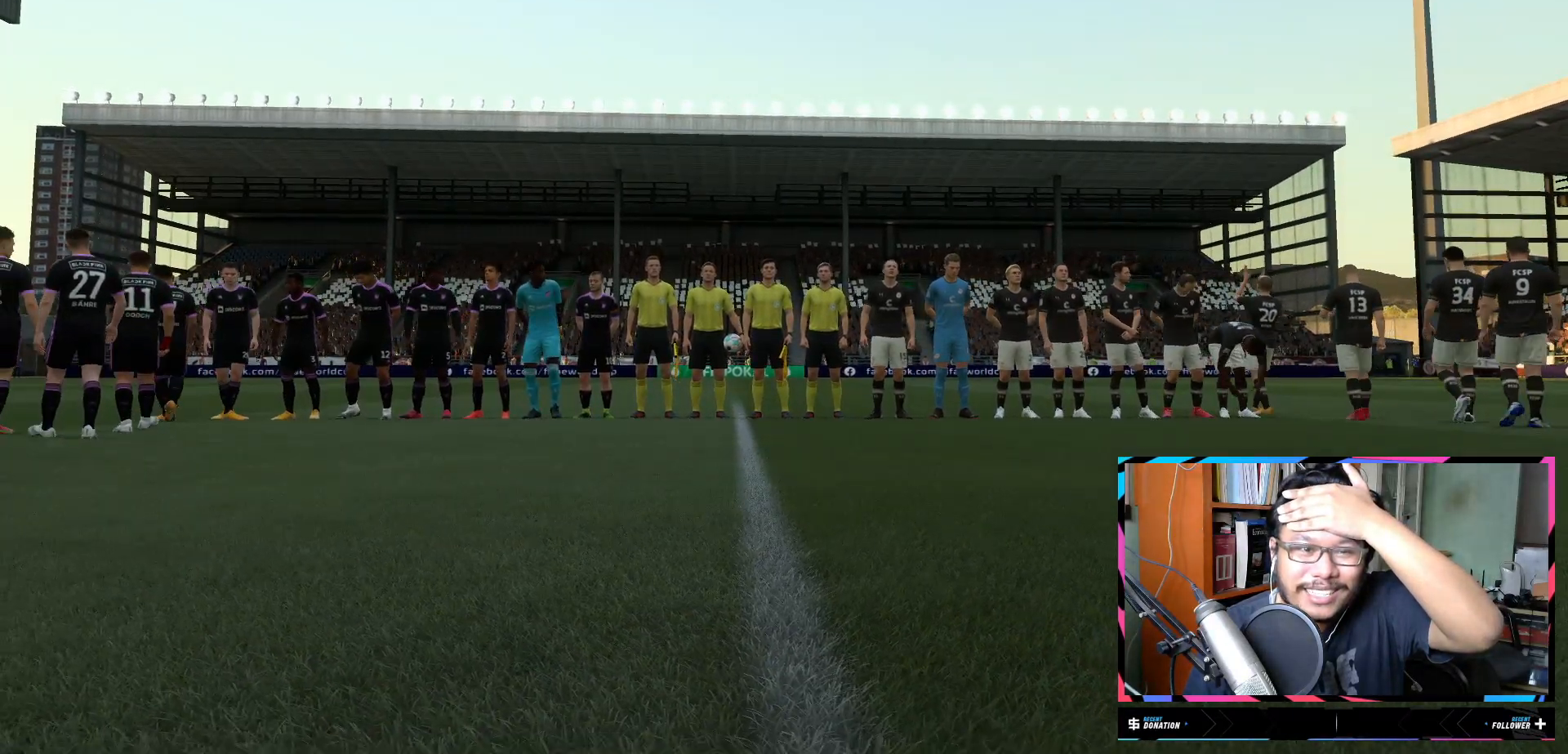
{"buttons": [], "left_stick": "center", "right_stick": "center", "events": []}
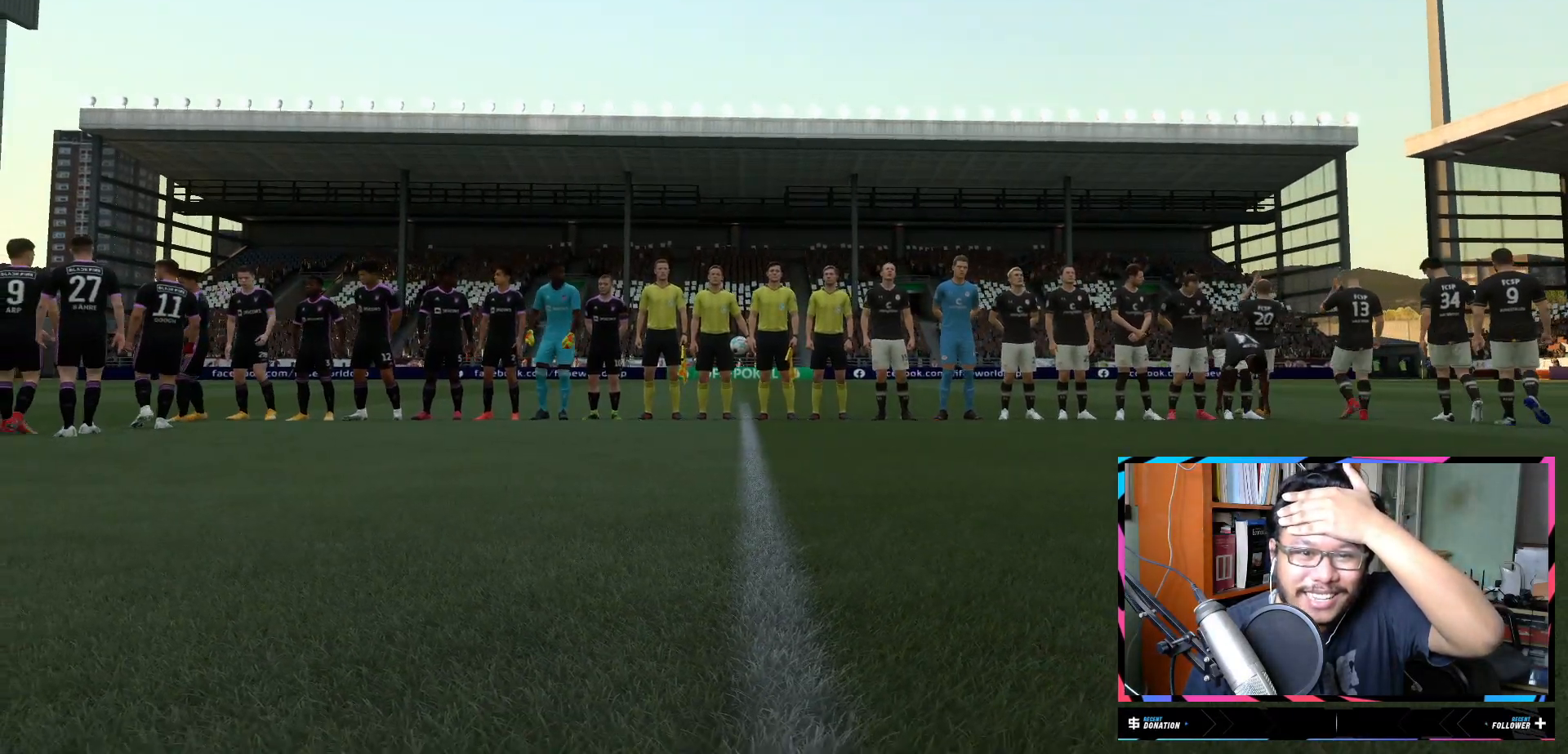
{"buttons": [], "left_stick": "center", "right_stick": "center", "events": []}
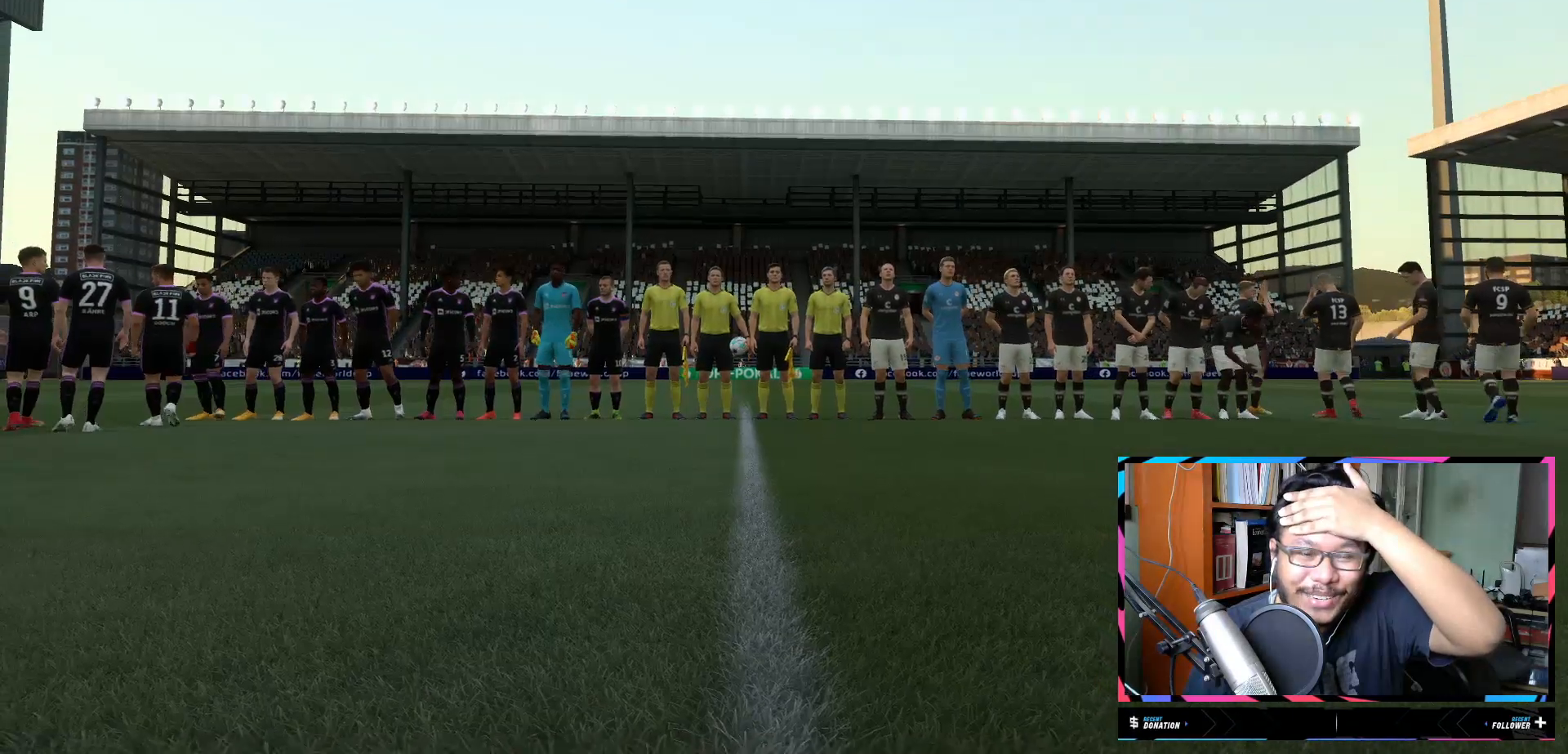
{"buttons": [], "left_stick": "center", "right_stick": "center", "events": []}
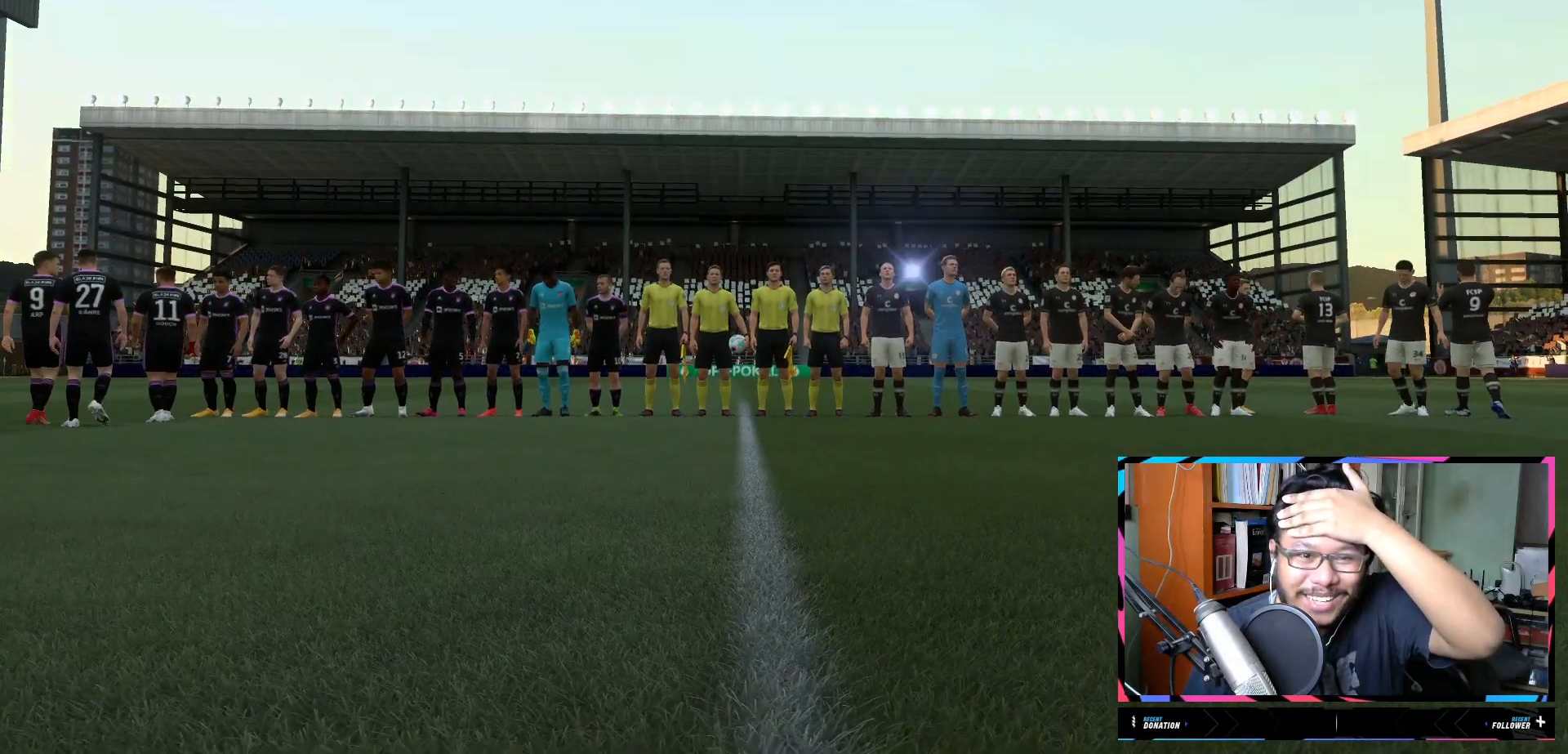
{"buttons": [], "left_stick": "center", "right_stick": "center", "events": []}
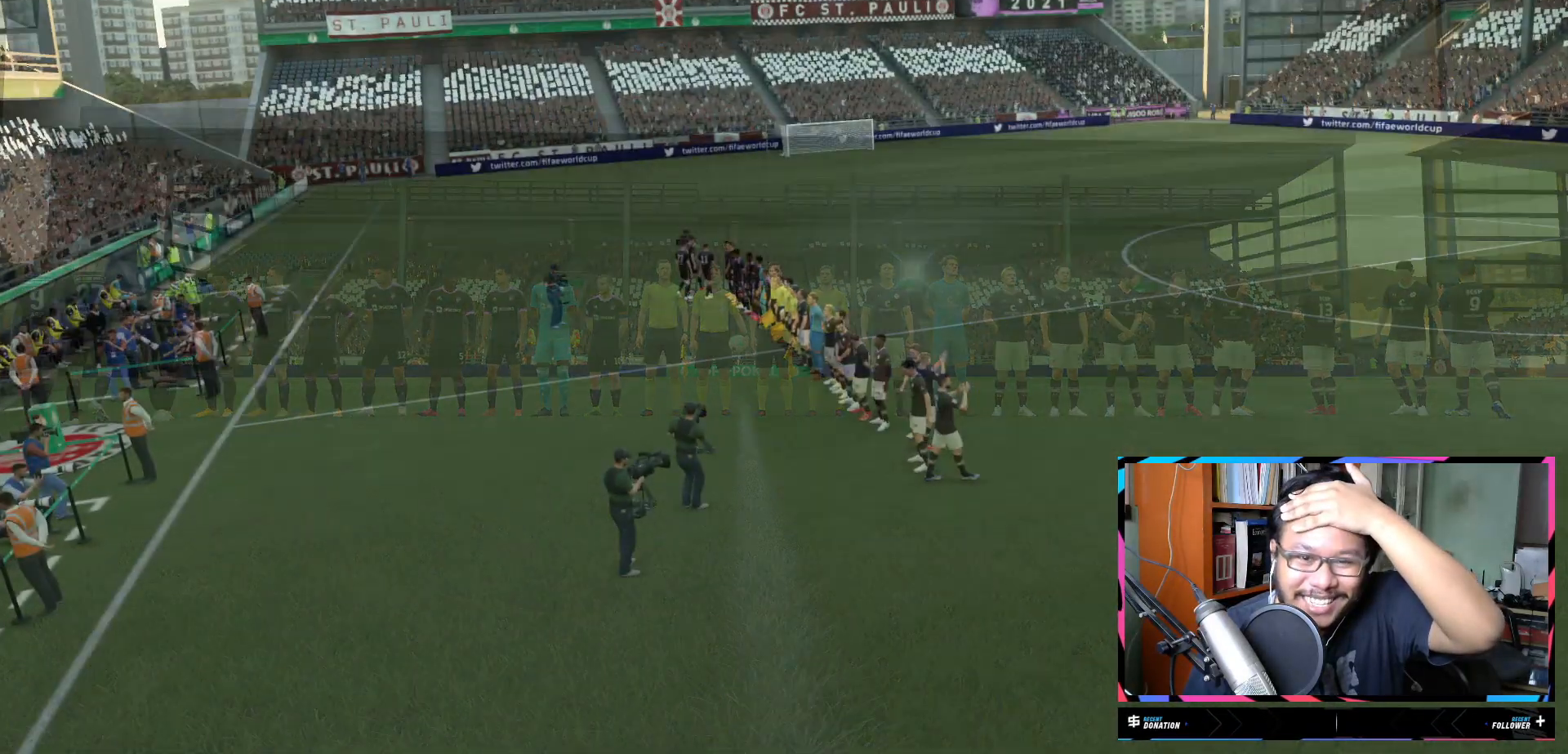
{"buttons": [], "left_stick": "center", "right_stick": "center", "events": []}
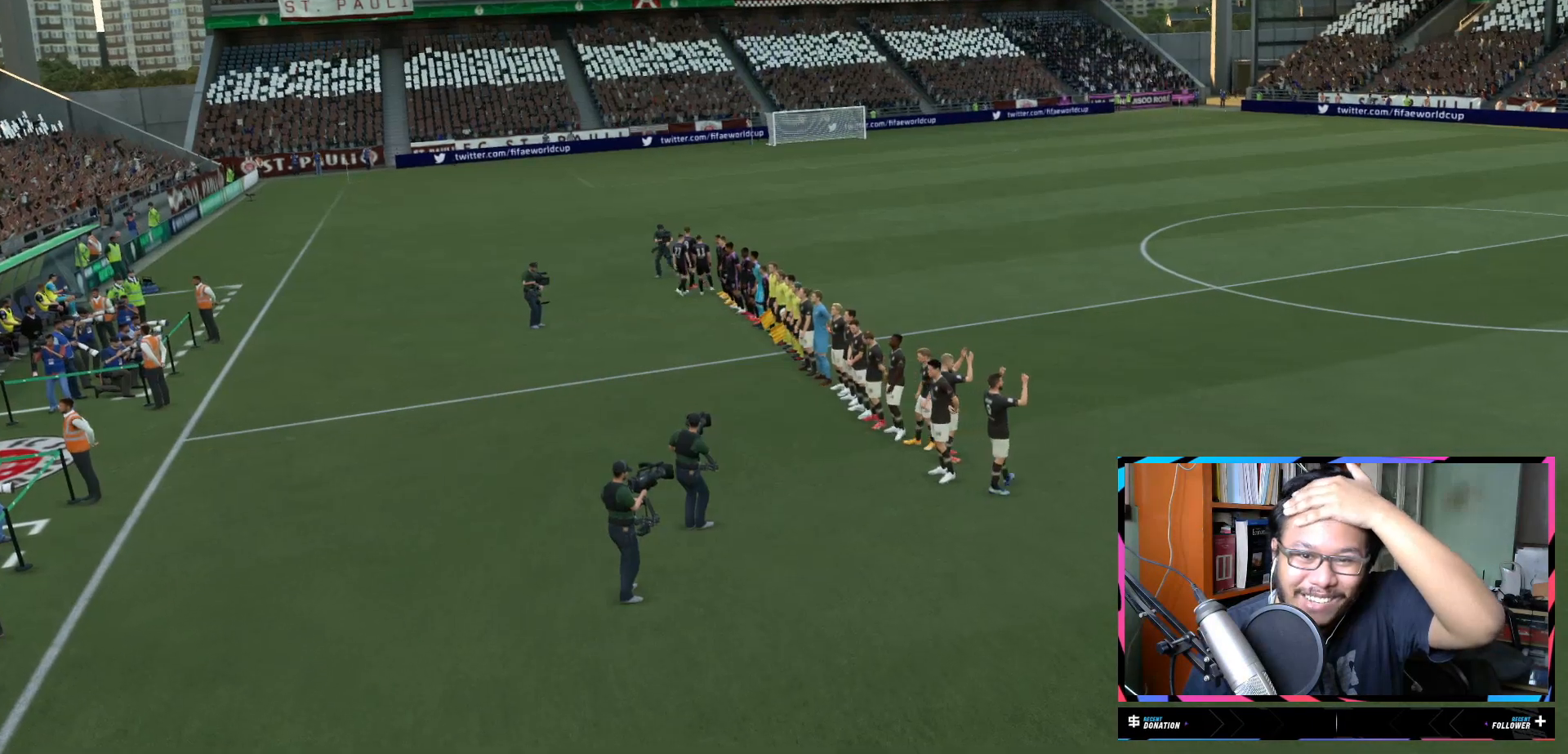
{"buttons": [], "left_stick": "center", "right_stick": "center", "events": [[217, "R2", "down"], [301, "R2", "up"]]}